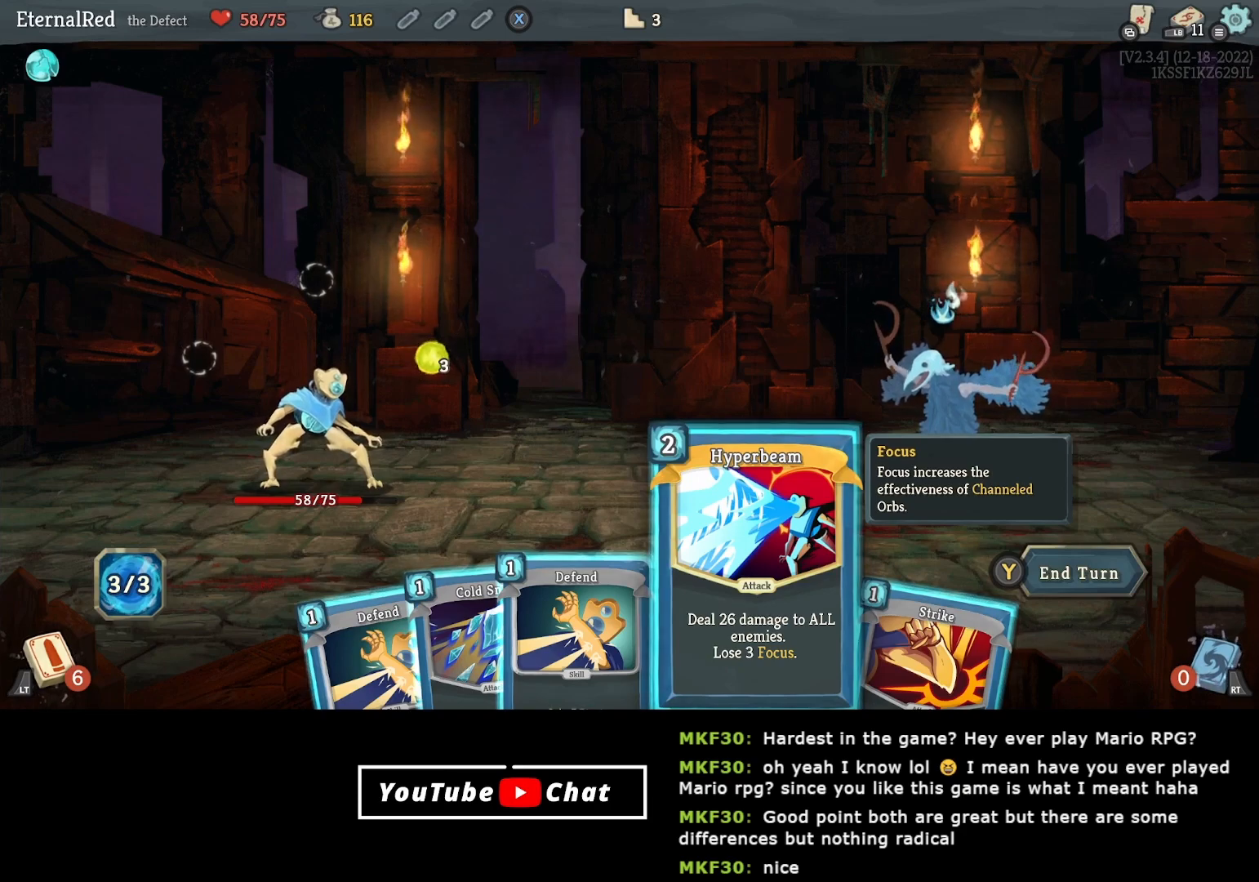
Gameplay with a controller (Xbox layout); each line is a JSON object with the inputs held at the frame after it. "events" lists button and stick changes between this image and that frame as [ms after this image, input, new state], when the widget could be followed in between. Not read: left_stick.
{"buttons": ["A"], "right_stick": "center", "events": [[317, "A", "down"], [400, "A", "up"], [483, "A", "down"]]}
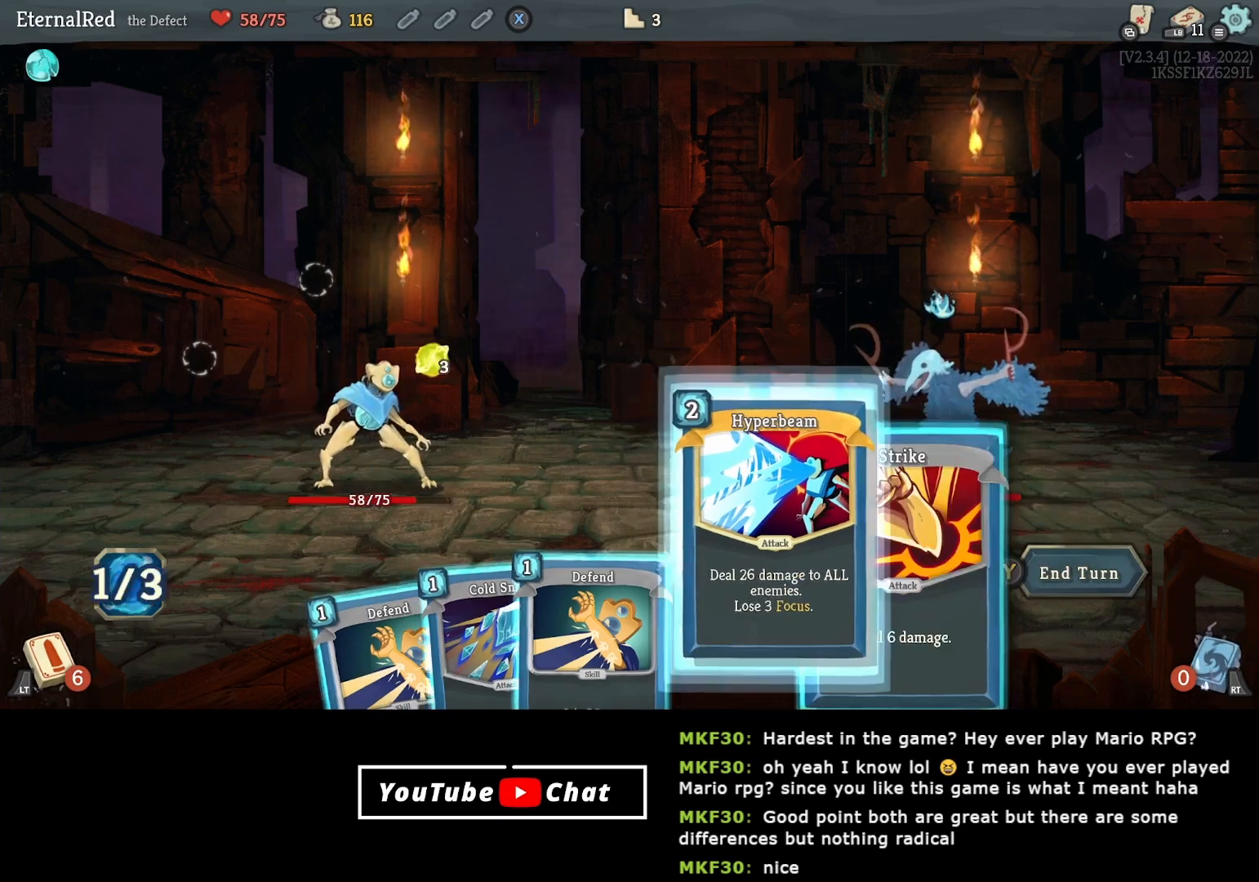
{"buttons": ["DPAD_LEFT"], "right_stick": "center", "events": [[83, "A", "up"], [433, "DPAD_LEFT", "down"]]}
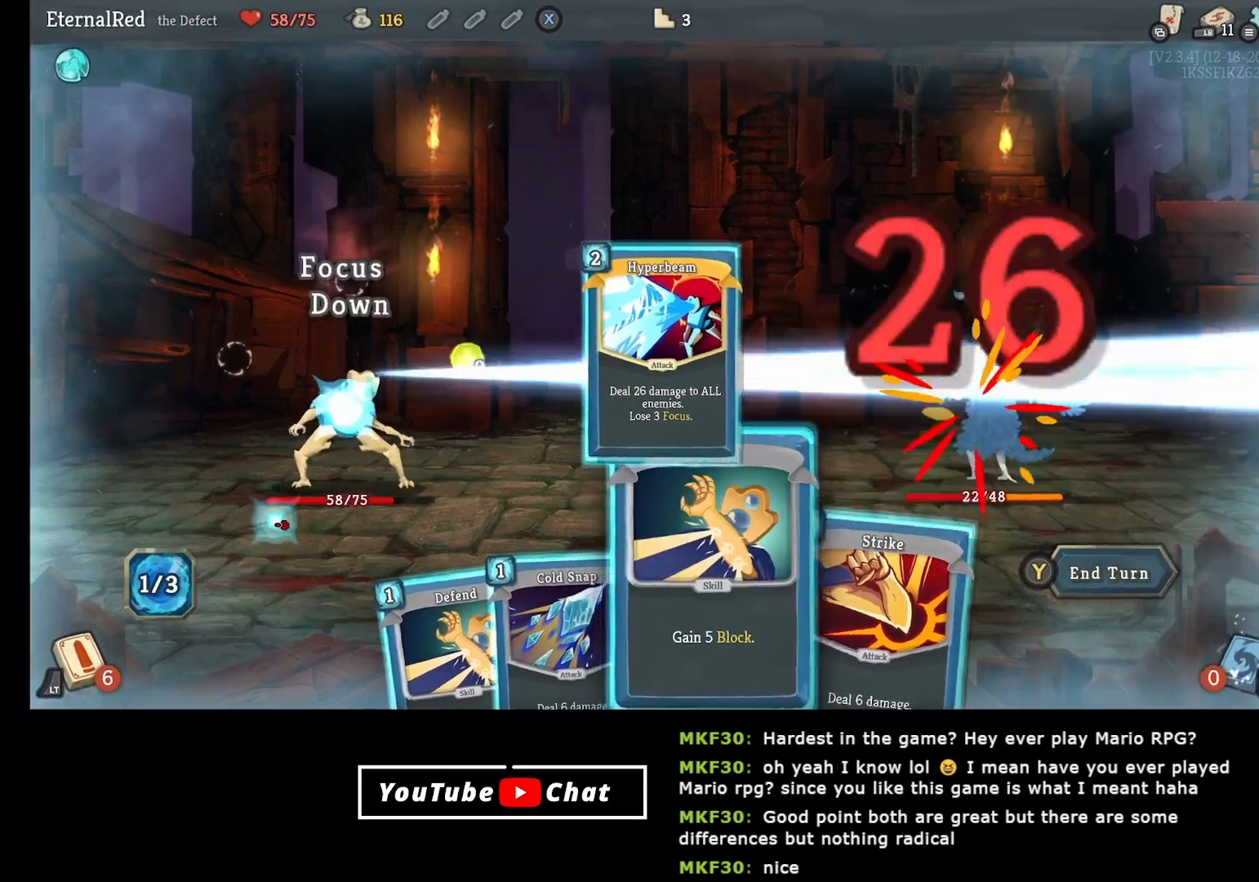
{"buttons": [], "right_stick": "center", "events": [[33, "DPAD_LEFT", "up"]]}
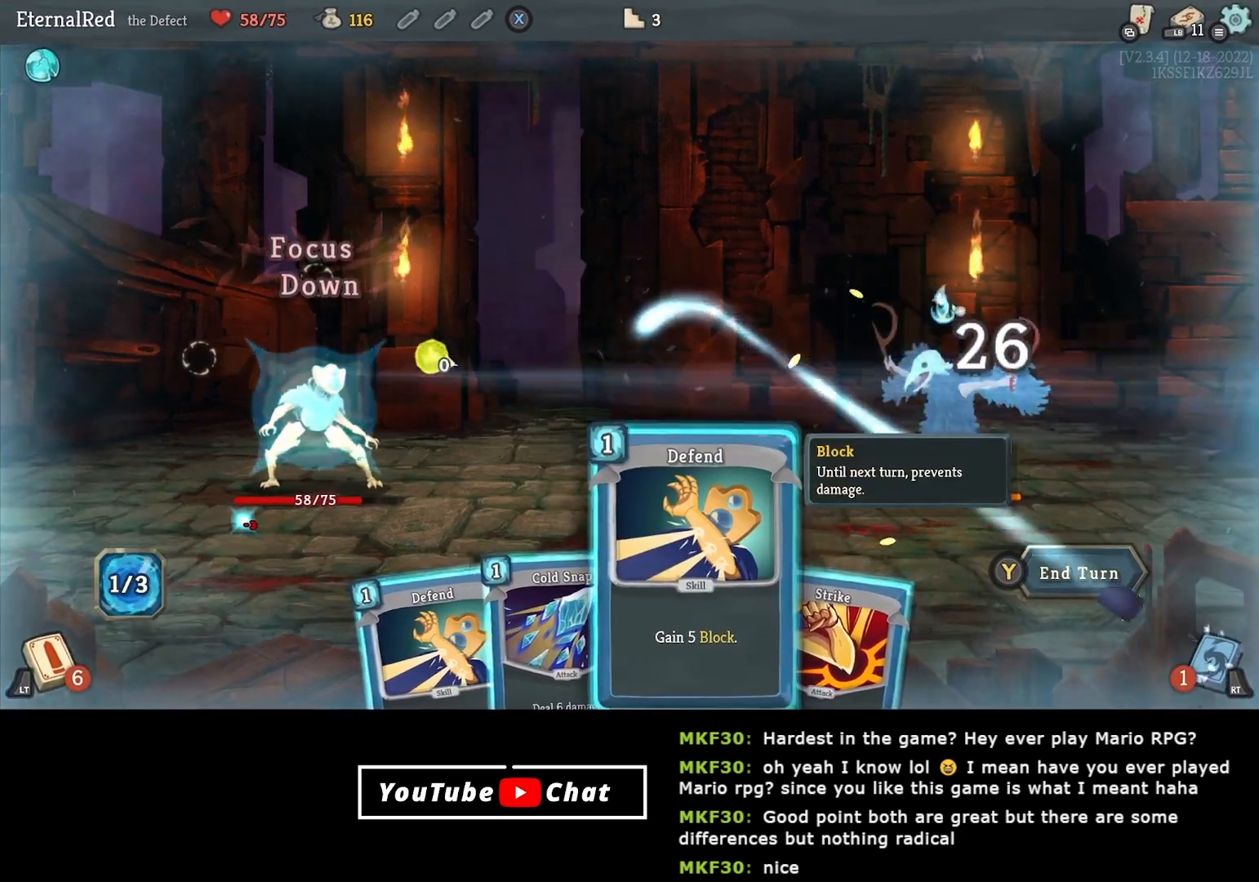
{"buttons": ["A"], "right_stick": "center", "events": [[33, "DPAD_LEFT", "down"], [133, "DPAD_LEFT", "up"], [433, "A", "down"]]}
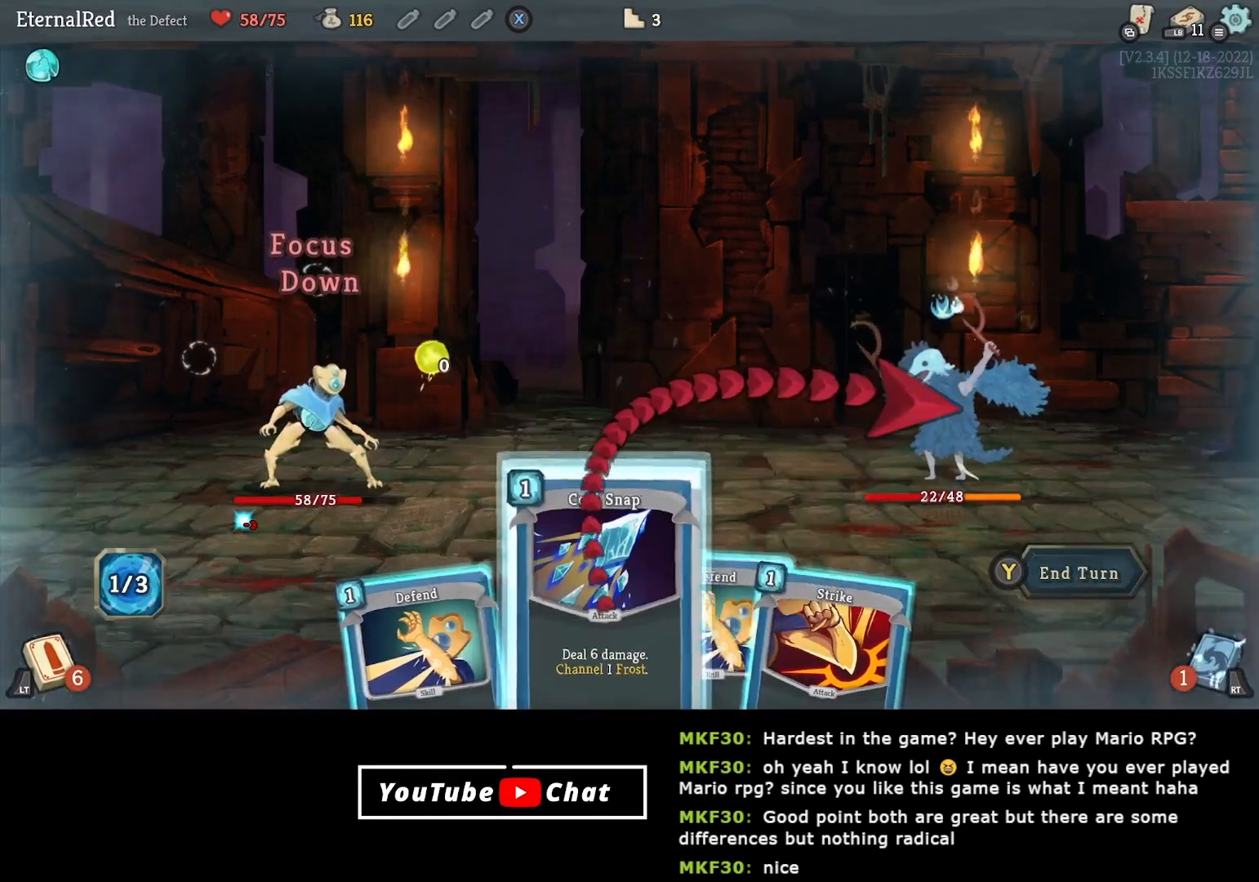
{"buttons": [], "right_stick": "center", "events": [[17, "A", "up"], [83, "A", "down"], [167, "A", "up"]]}
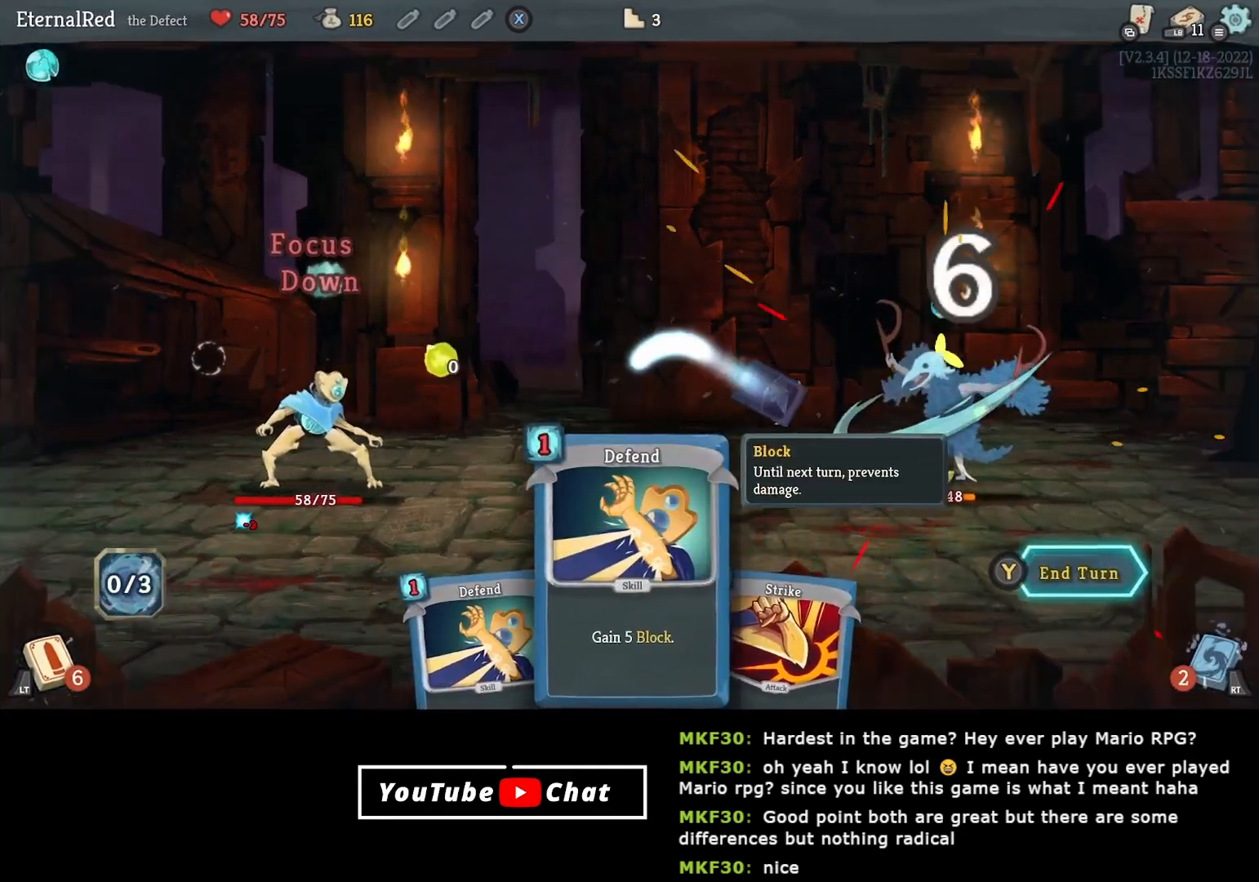
{"buttons": [], "right_stick": "center", "events": []}
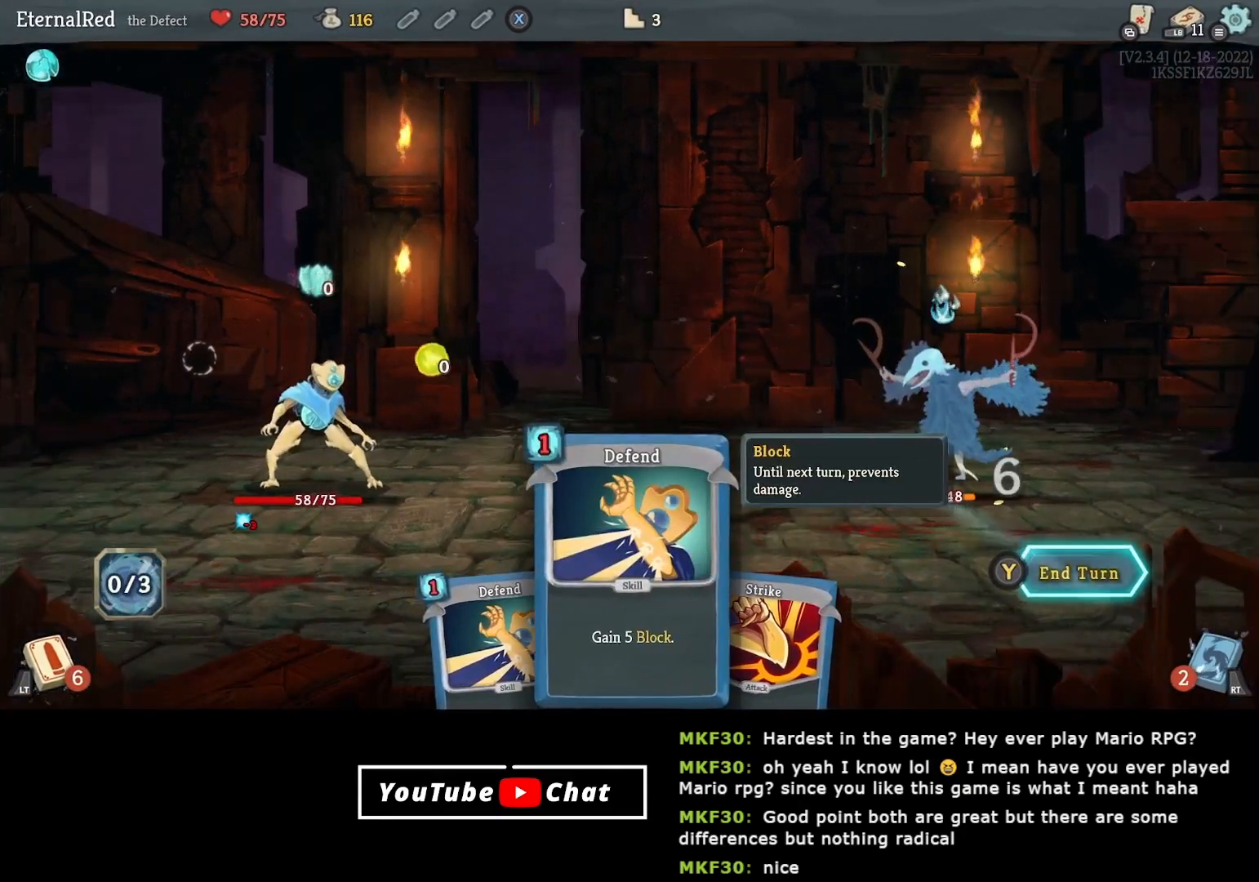
{"buttons": ["DPAD_RIGHT"], "right_stick": "center", "events": [[67, "DPAD_LEFT", "down"], [200, "DPAD_LEFT", "up"], [483, "DPAD_RIGHT", "down"]]}
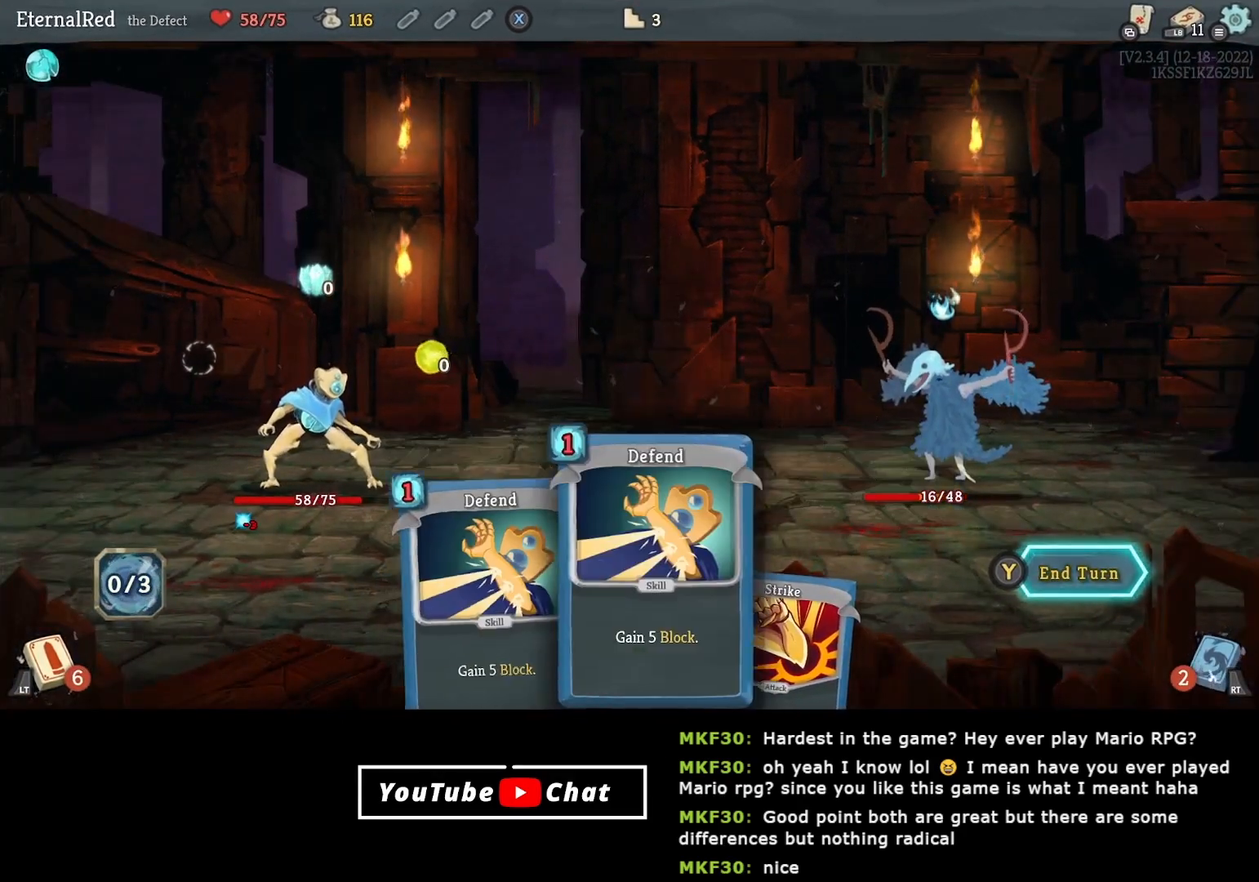
{"buttons": [], "right_stick": "center", "events": [[50, "DPAD_RIGHT", "up"], [150, "DPAD_RIGHT", "down"], [217, "DPAD_RIGHT", "up"]]}
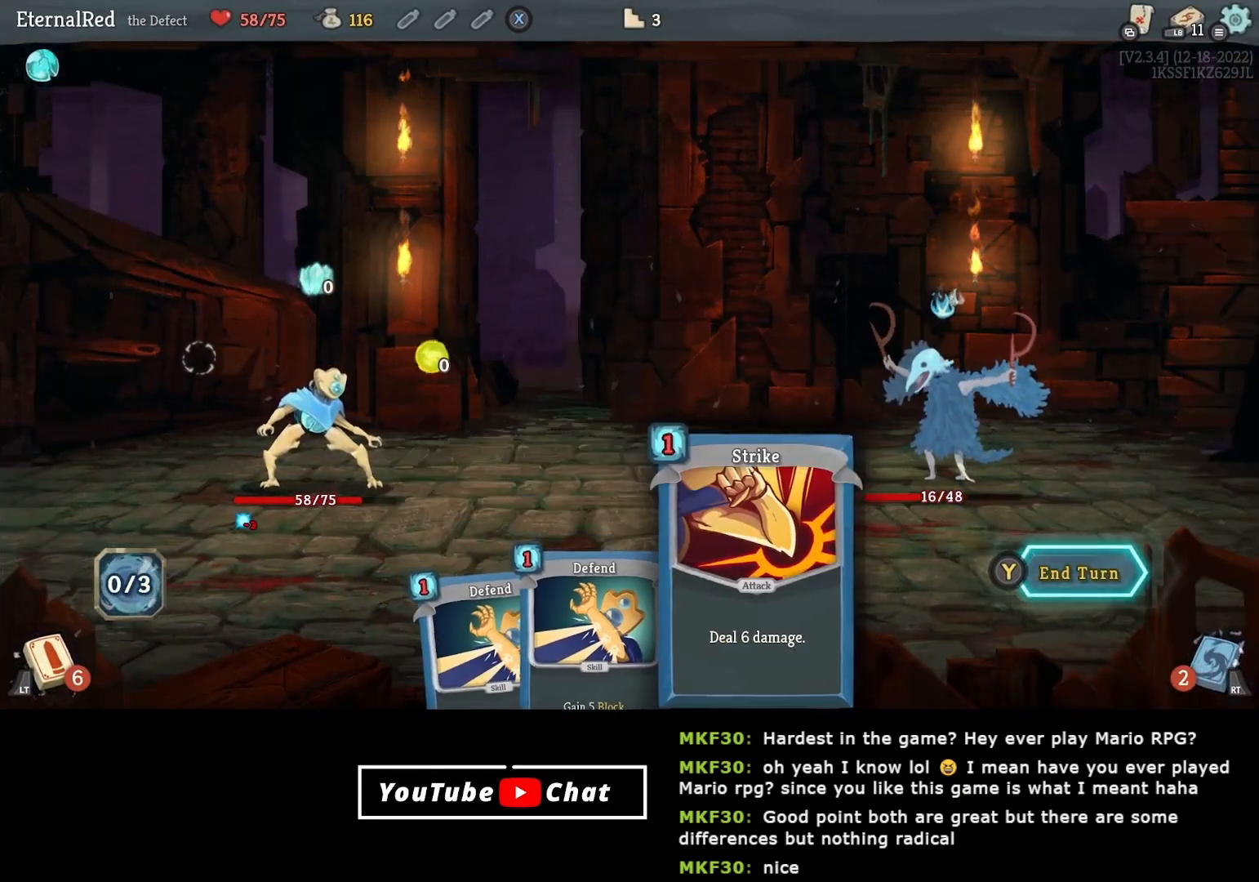
{"buttons": [], "right_stick": "center", "events": [[50, "Y", "down"], [150, "Y", "up"]]}
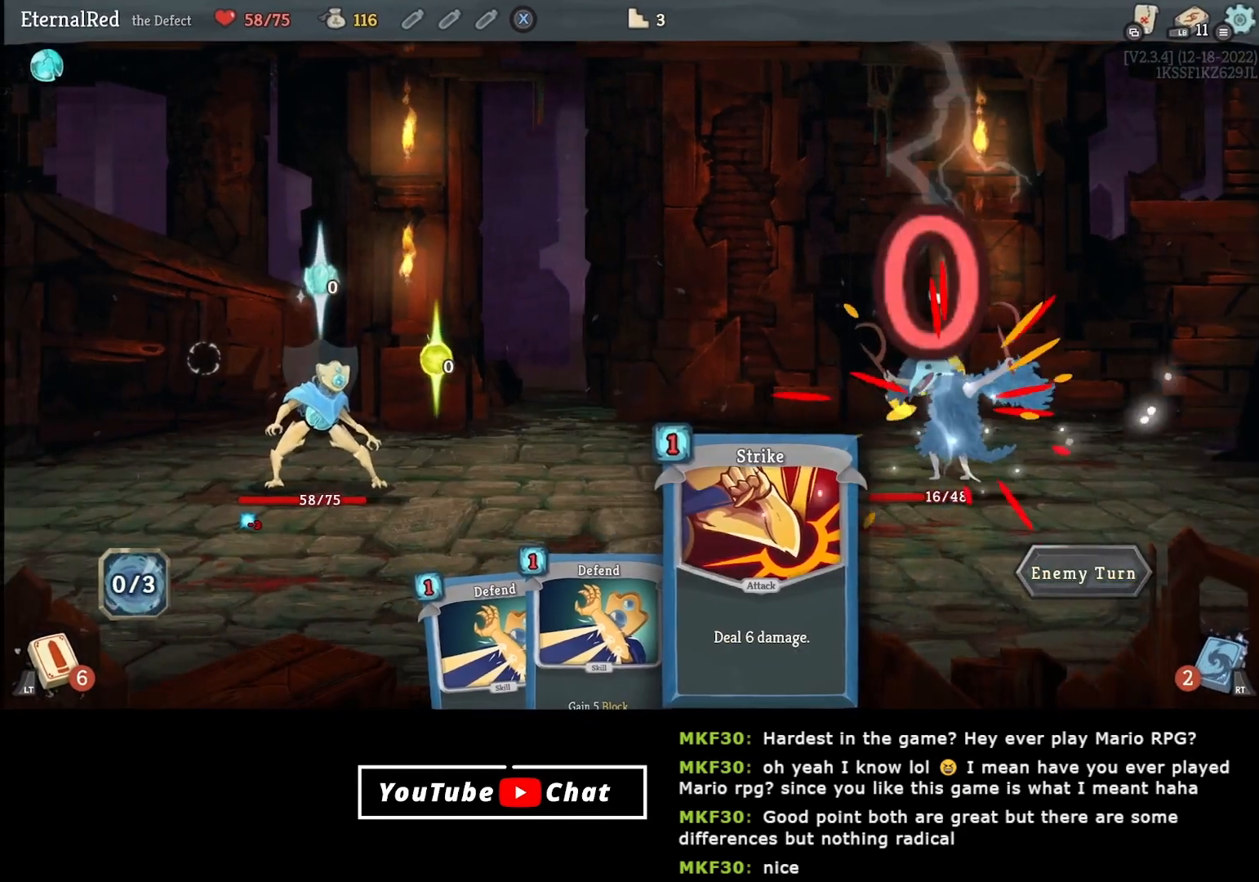
{"buttons": [], "right_stick": "center", "events": []}
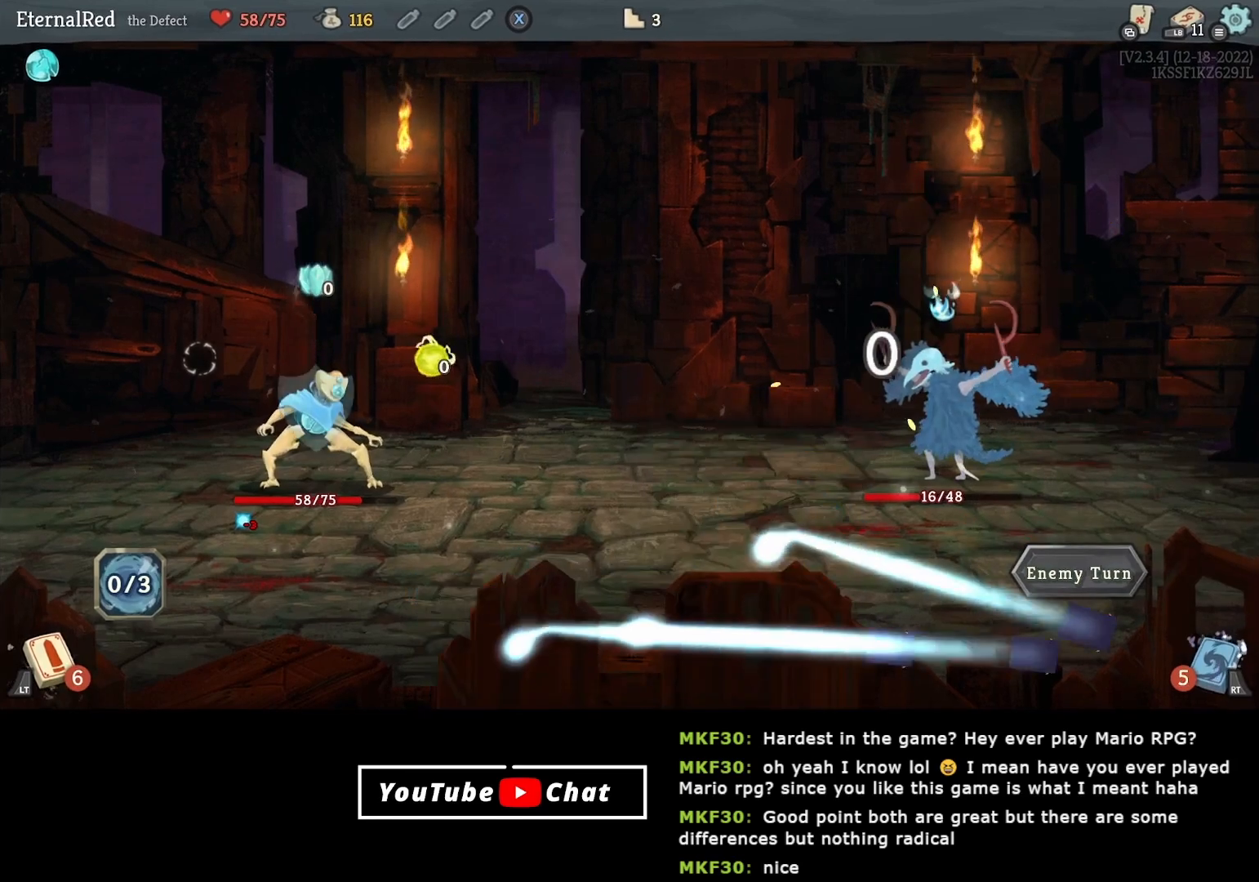
{"buttons": [], "right_stick": "center", "events": []}
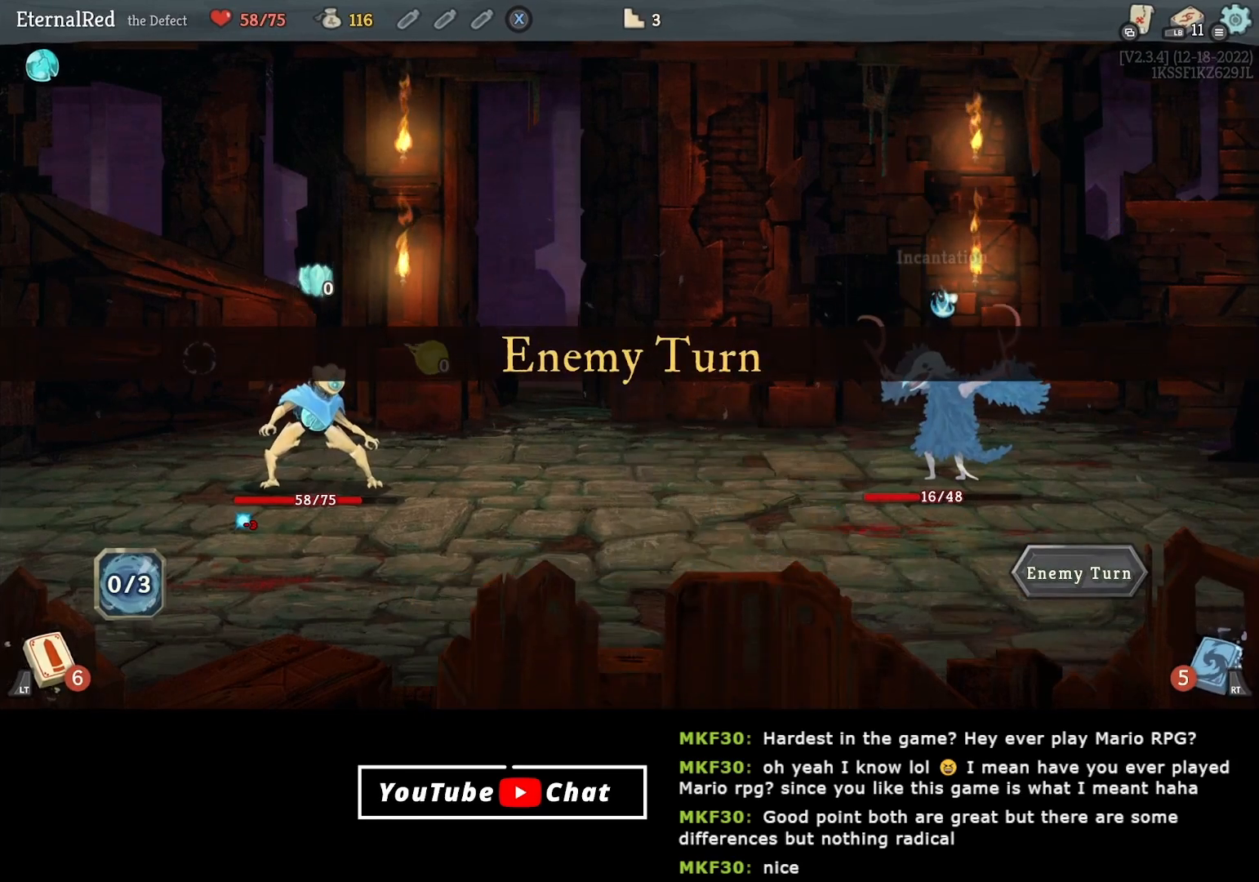
{"buttons": [], "right_stick": "center", "events": [[100, "A", "down"], [167, "A", "up"]]}
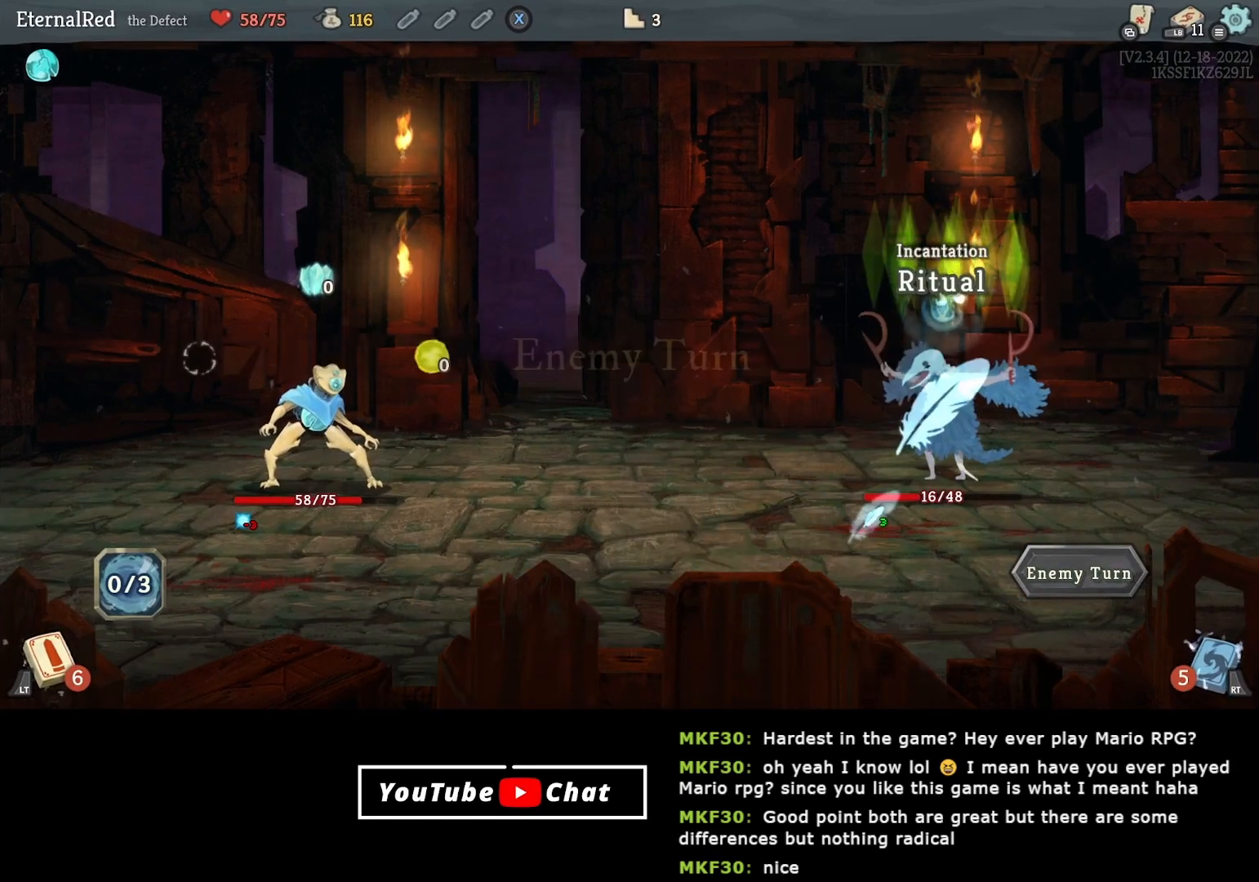
{"buttons": [], "right_stick": "center", "events": []}
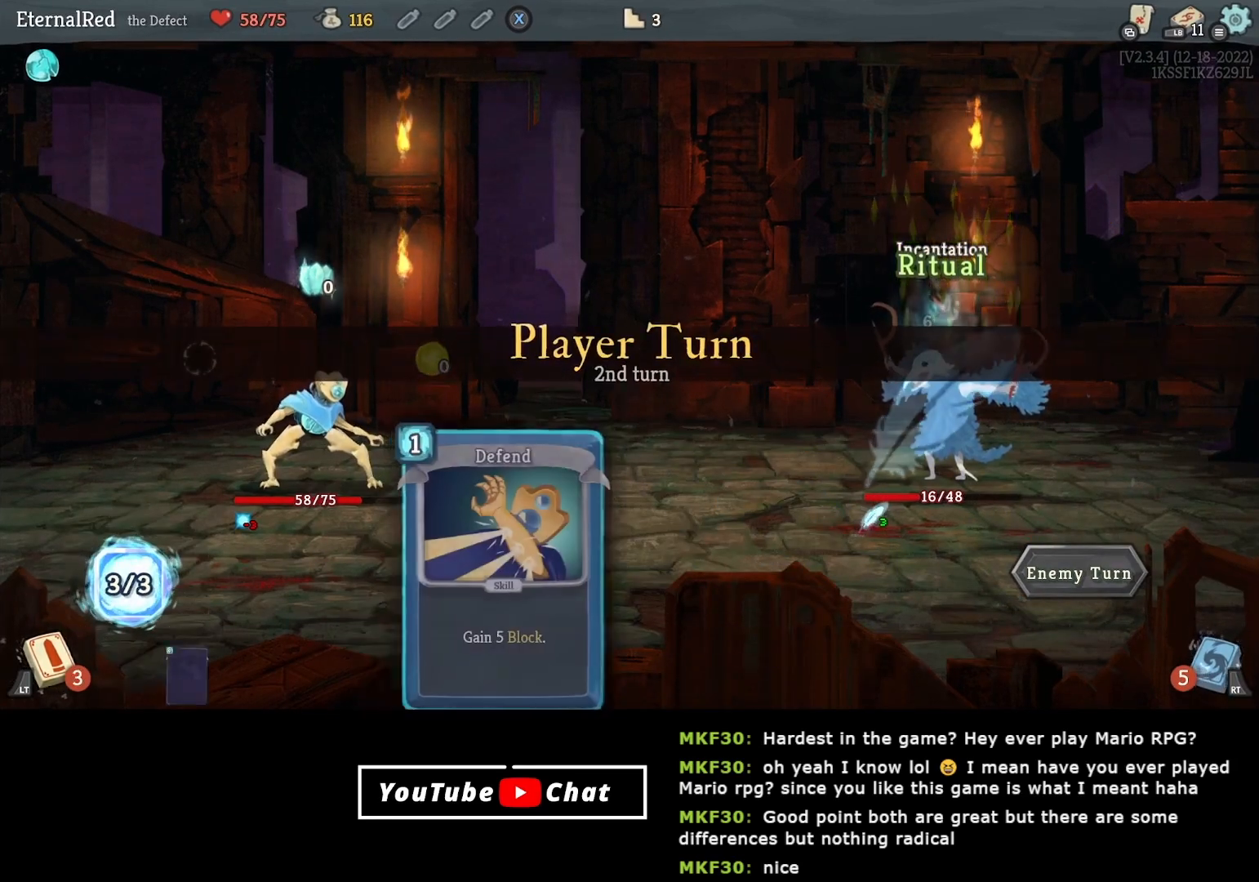
{"buttons": [], "right_stick": "center", "events": []}
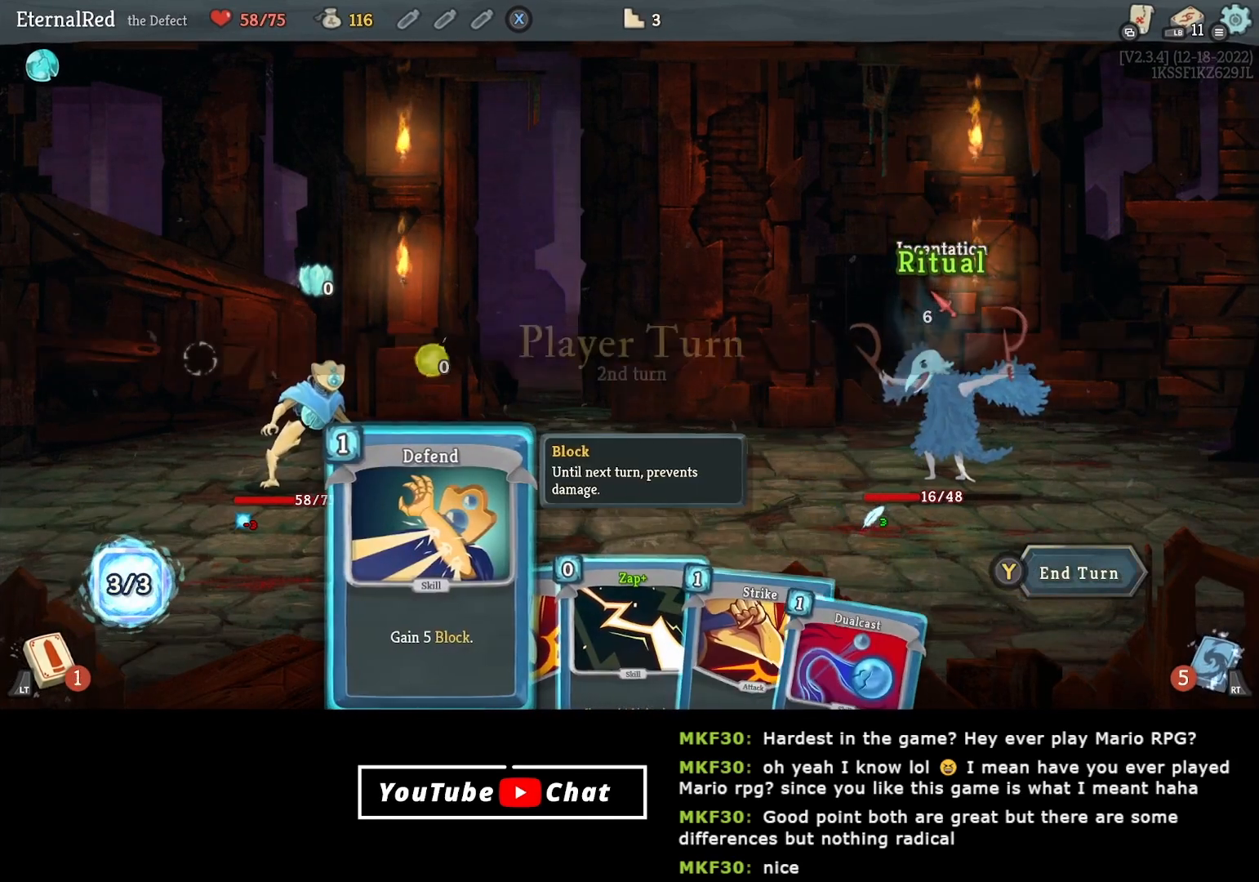
{"buttons": ["DPAD_RIGHT"], "right_stick": "center", "events": [[350, "DPAD_RIGHT", "down"], [400, "DPAD_RIGHT", "up"], [467, "DPAD_RIGHT", "down"]]}
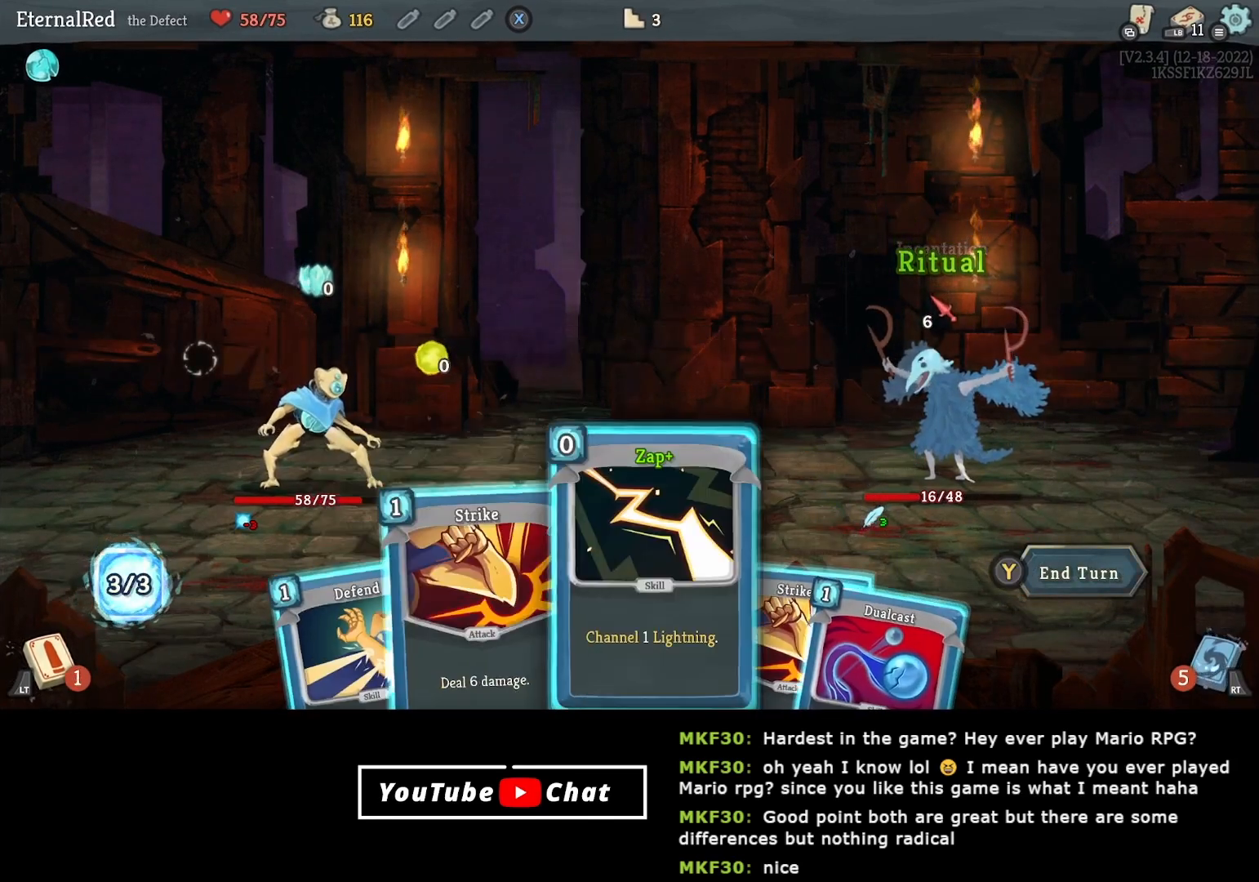
{"buttons": ["A"], "right_stick": "center", "events": [[50, "DPAD_RIGHT", "up"], [283, "A", "down"], [367, "A", "up"], [433, "A", "down"]]}
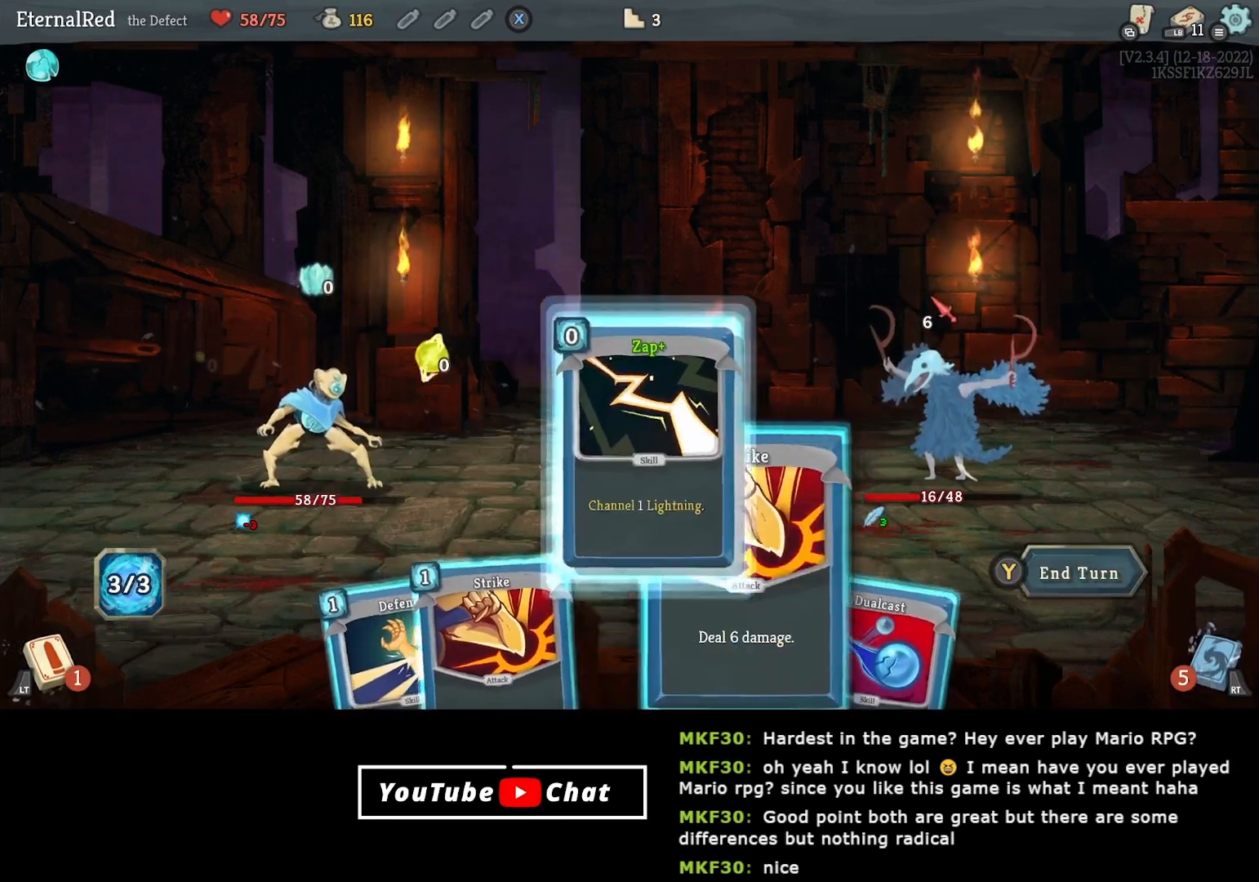
{"buttons": [], "right_stick": "center", "events": [[50, "A", "up"]]}
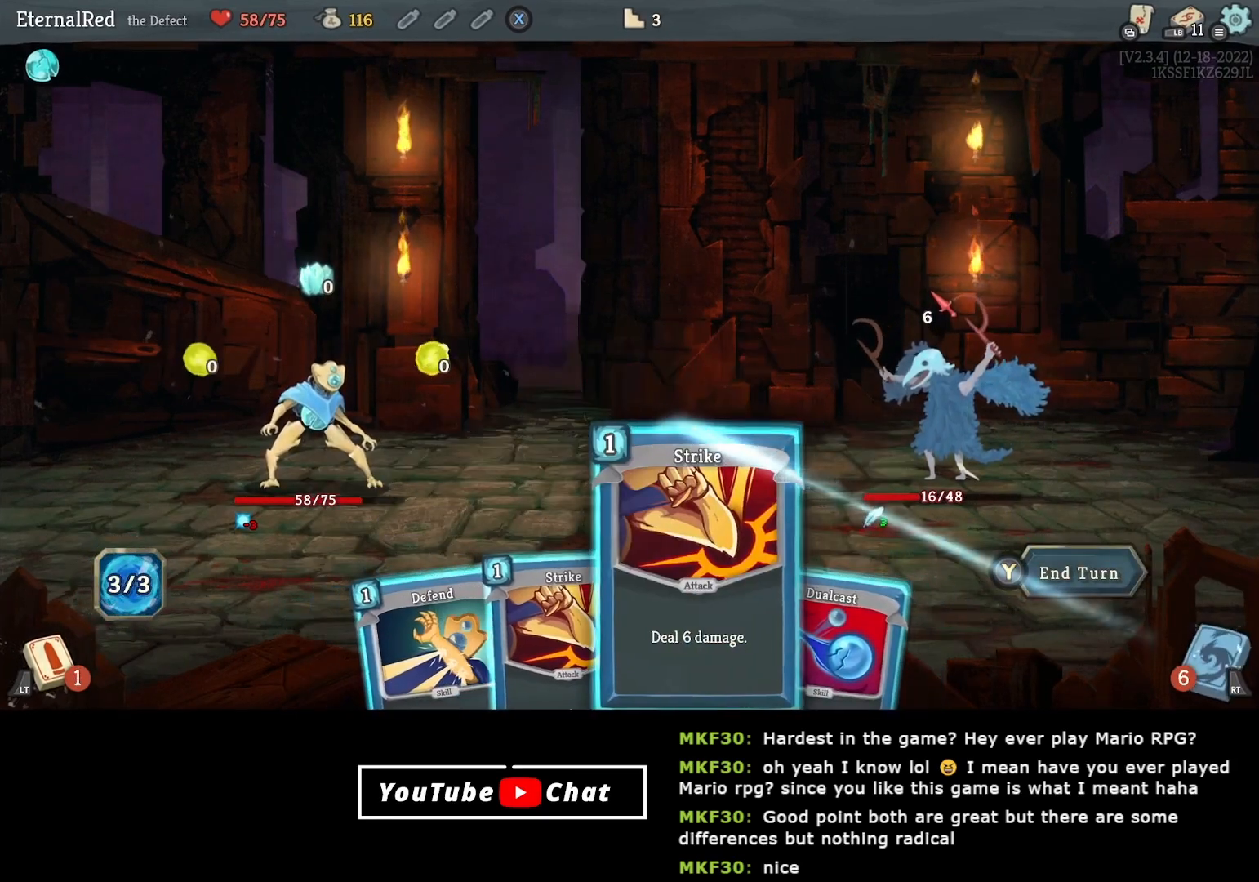
{"buttons": [], "right_stick": "center", "events": [[133, "DPAD_RIGHT", "down"], [183, "DPAD_RIGHT", "up"]]}
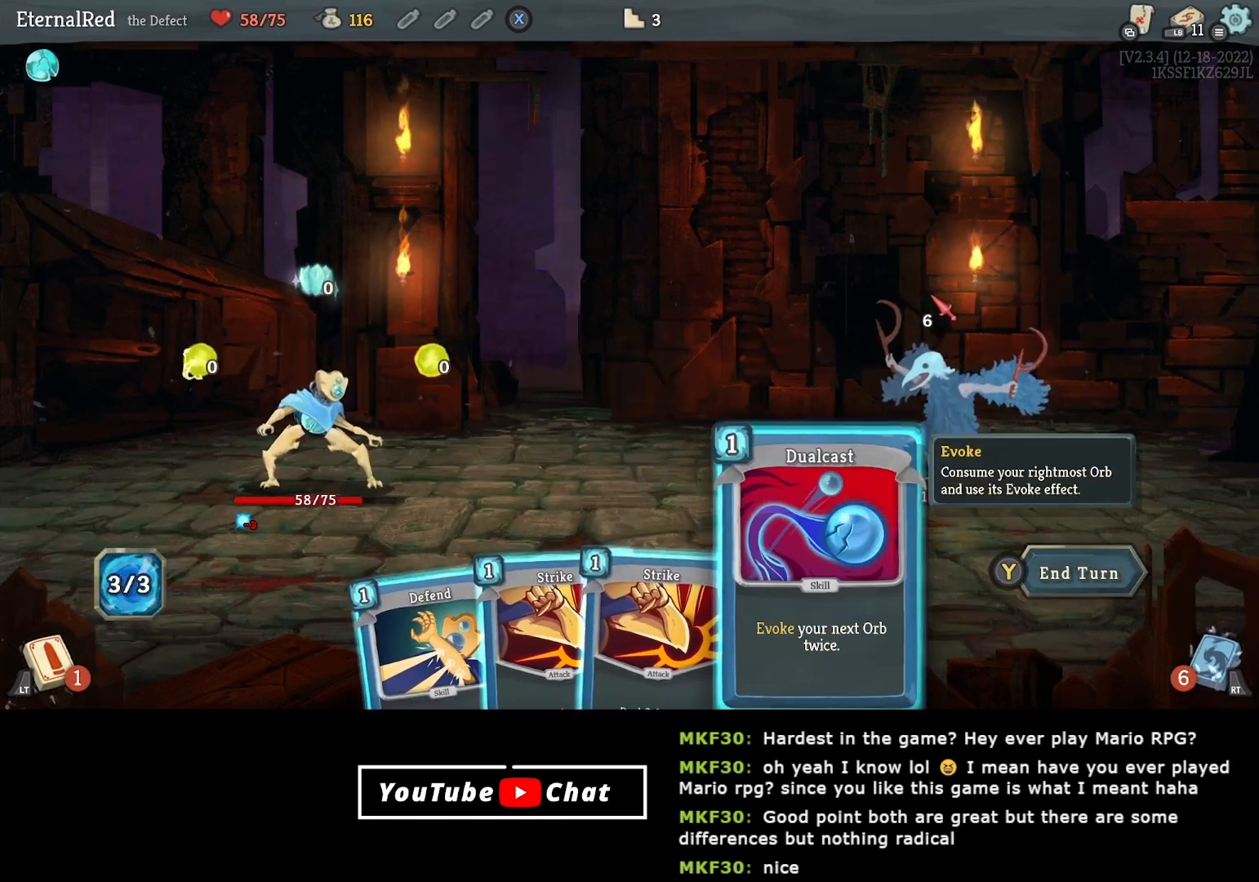
{"buttons": [], "right_stick": "center", "events": [[83, "DPAD_LEFT", "down"], [183, "DPAD_LEFT", "up"], [267, "DPAD_LEFT", "down"], [350, "DPAD_LEFT", "up"]]}
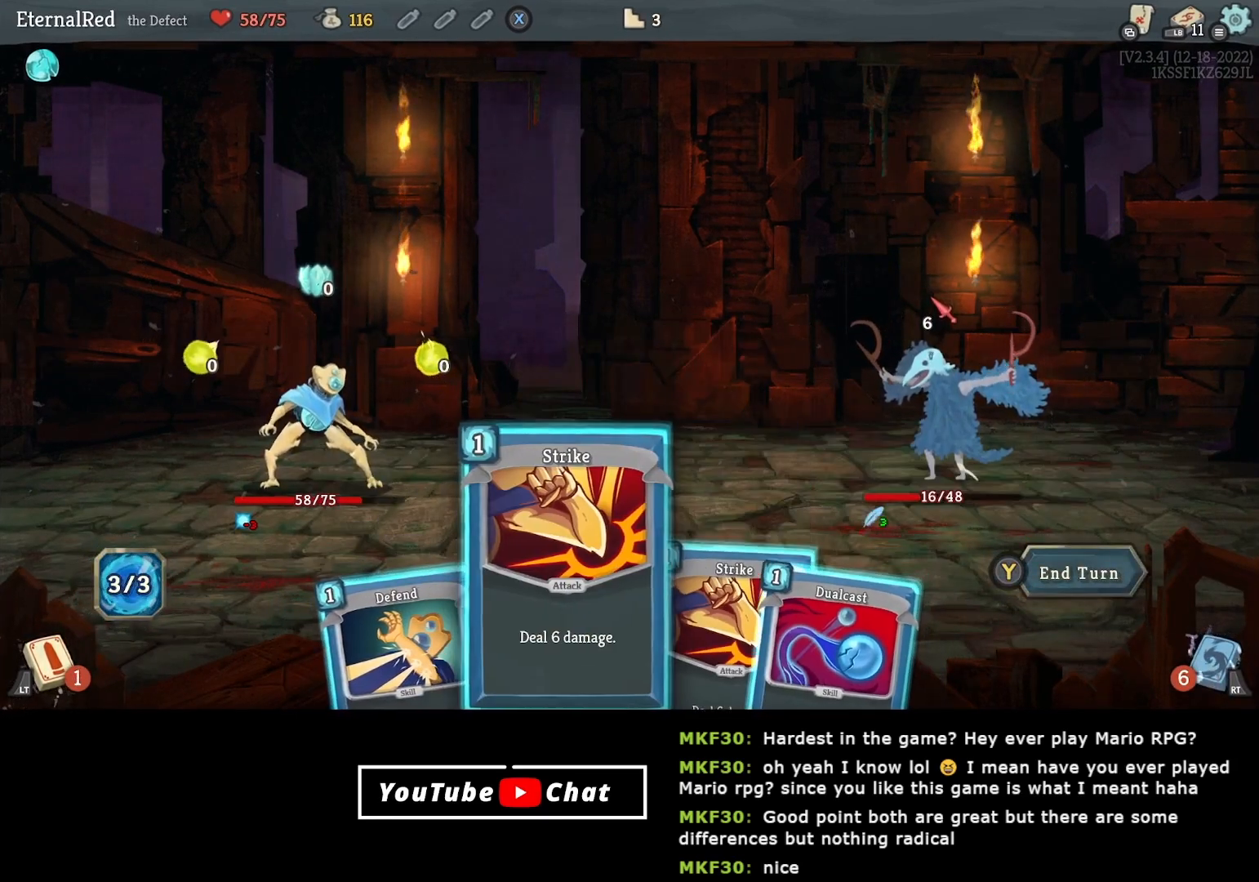
{"buttons": ["DPAD_LEFT"], "right_stick": "center", "events": [[67, "DPAD_RIGHT", "down"], [133, "DPAD_RIGHT", "up"], [233, "DPAD_RIGHT", "down"], [300, "DPAD_RIGHT", "up"], [450, "DPAD_LEFT", "down"]]}
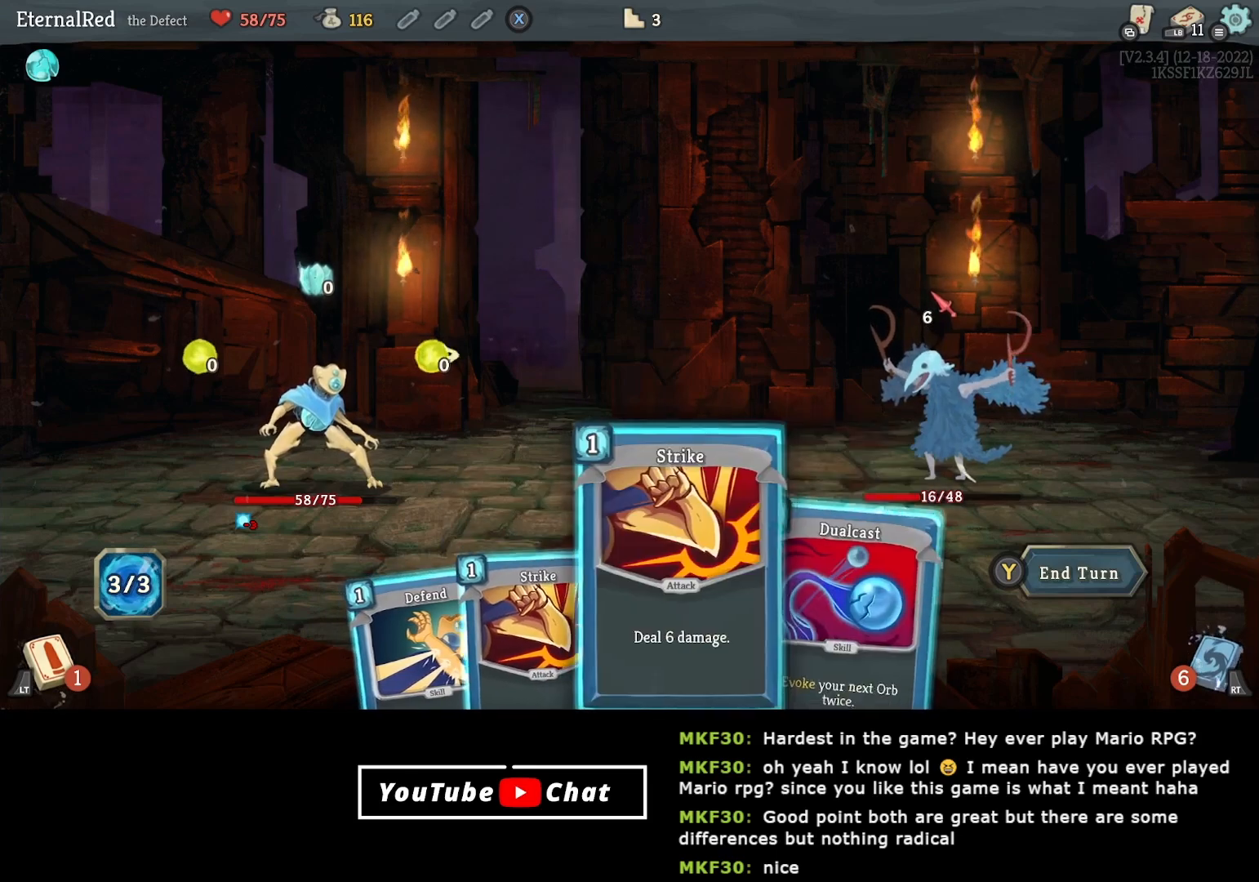
{"buttons": [], "right_stick": "center", "events": [[50, "DPAD_LEFT", "up"], [117, "DPAD_LEFT", "down"], [217, "DPAD_LEFT", "up"], [250, "DPAD_LEFT", "down"], [367, "DPAD_LEFT", "up"]]}
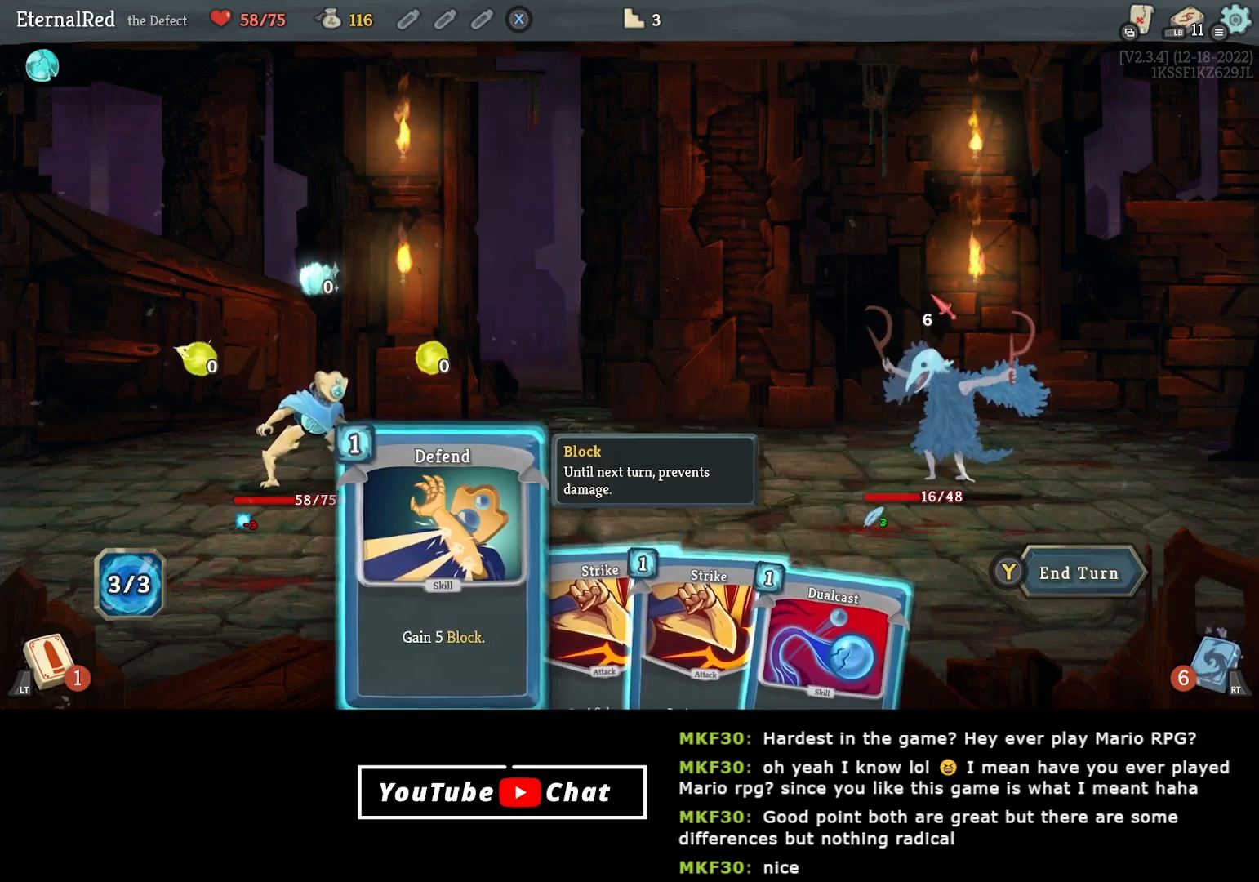
{"buttons": [], "right_stick": "center", "events": [[217, "A", "down"], [283, "A", "up"], [350, "A", "down"], [433, "A", "up"]]}
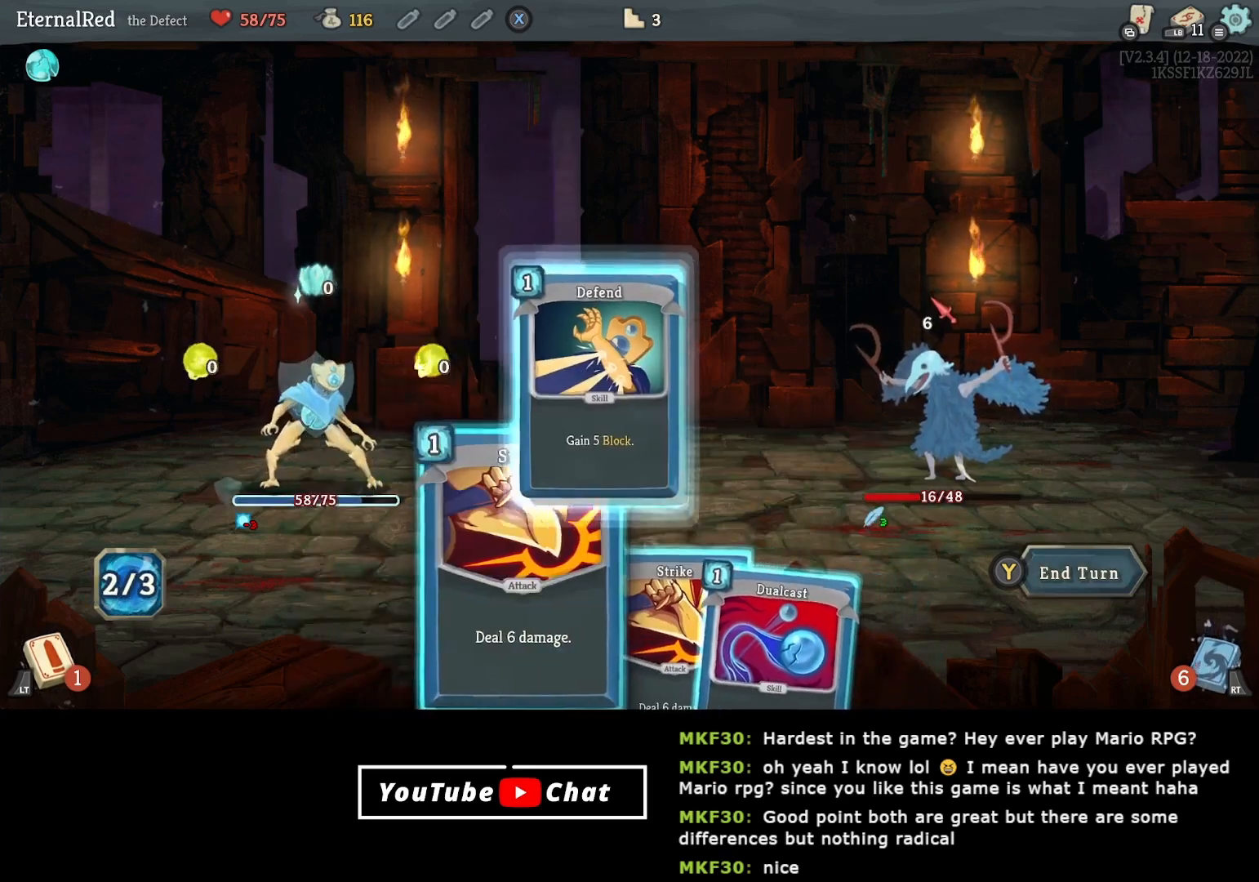
{"buttons": ["A"], "right_stick": "center", "events": [[83, "DPAD_RIGHT", "down"], [150, "DPAD_RIGHT", "up"], [233, "DPAD_RIGHT", "down"], [283, "DPAD_RIGHT", "up"], [333, "A", "down"], [400, "A", "up"], [500, "A", "down"]]}
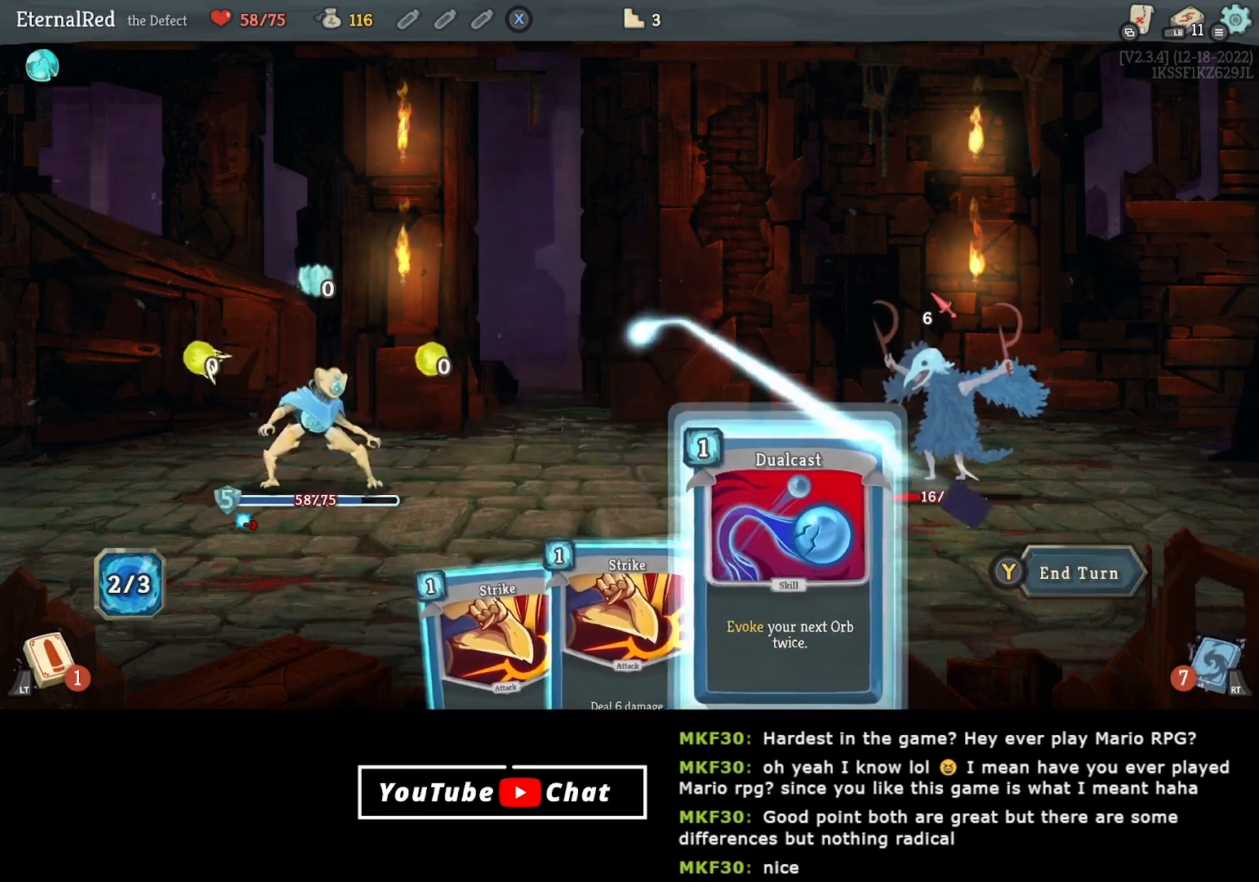
{"buttons": [], "right_stick": "center", "events": [[83, "A", "up"]]}
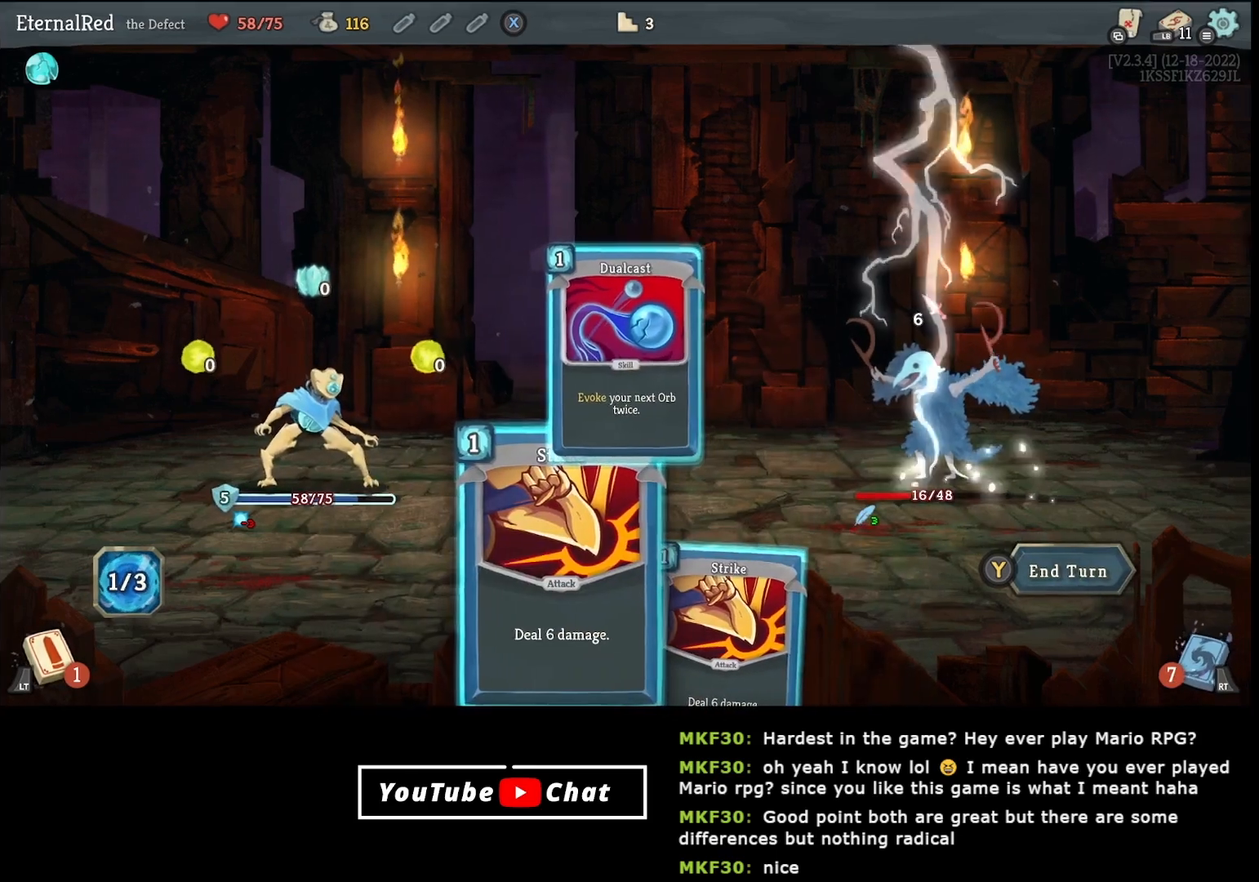
{"buttons": [], "right_stick": "center", "events": []}
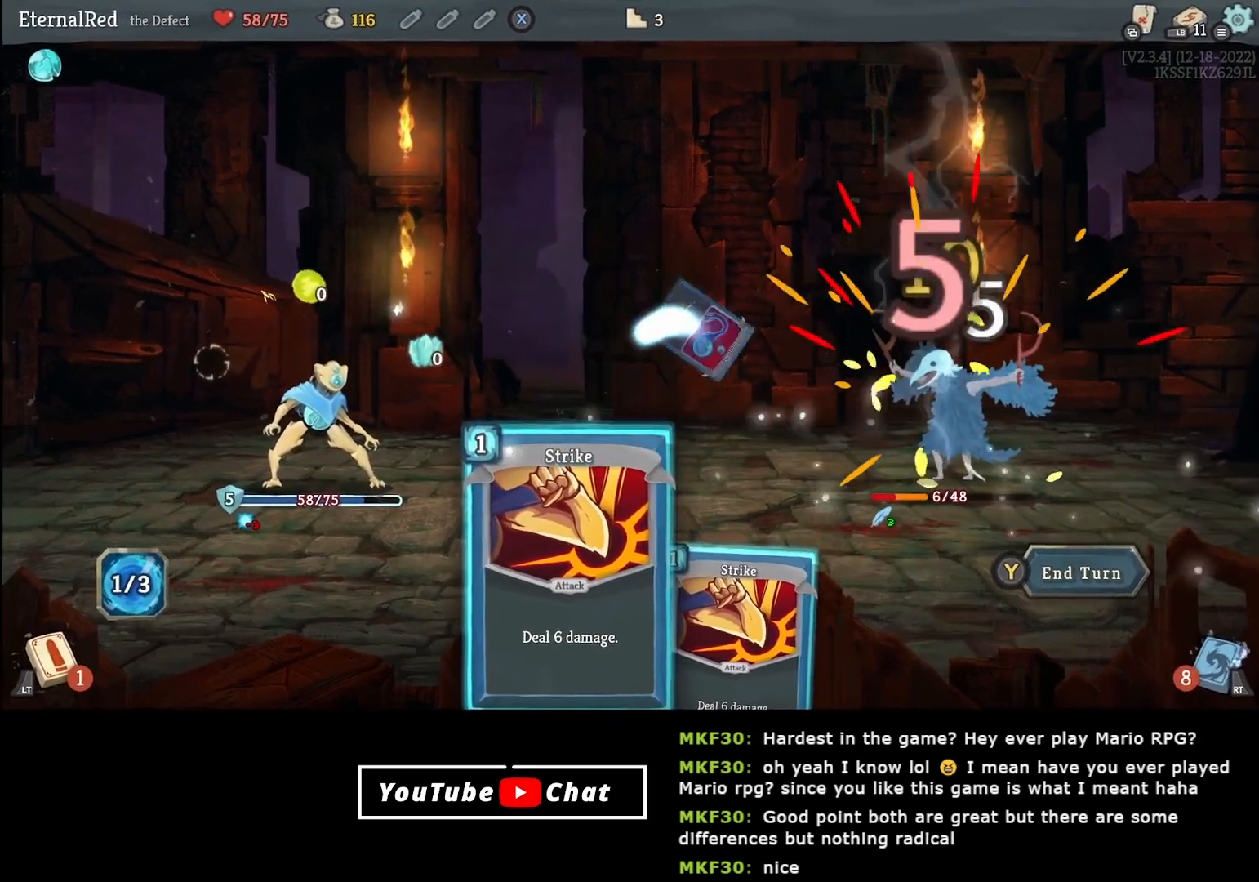
{"buttons": [], "right_stick": "center", "events": []}
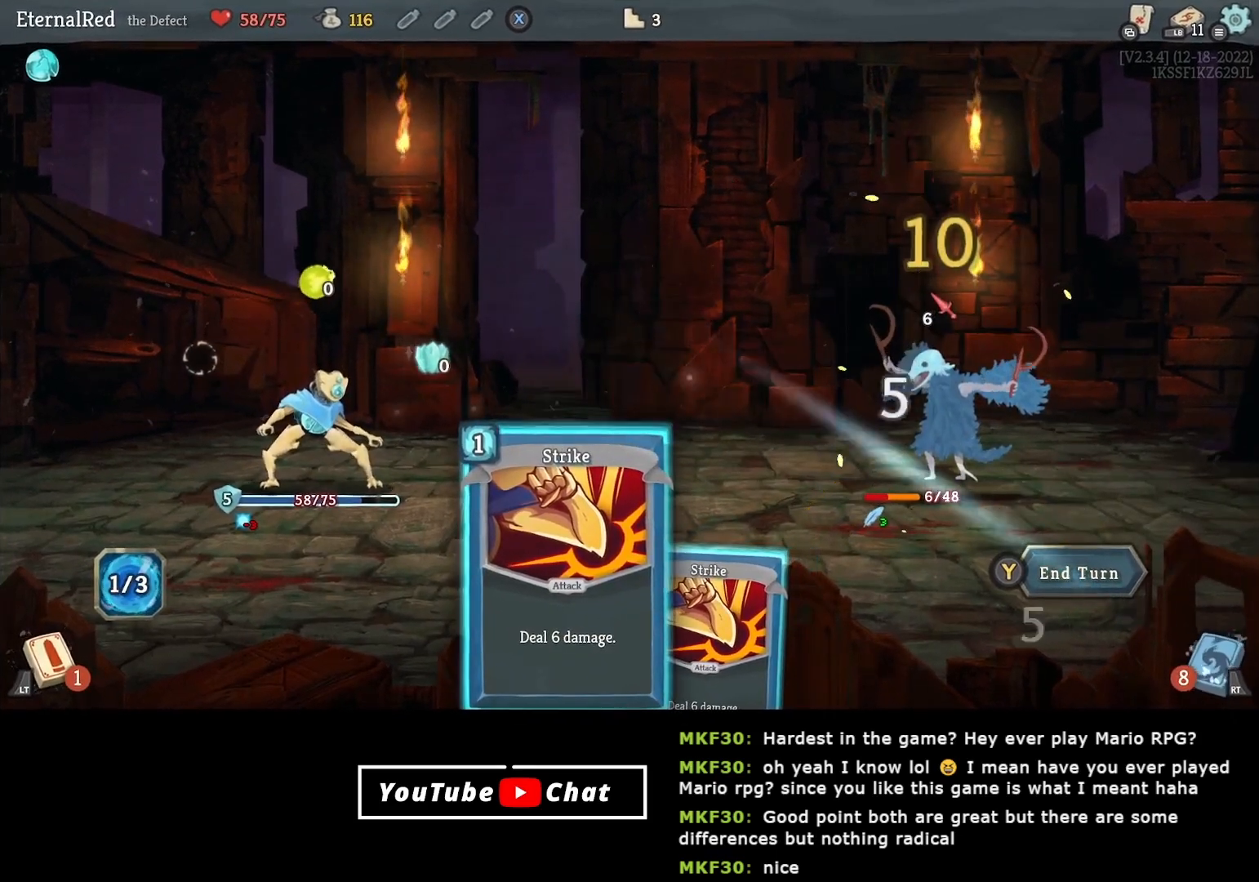
{"buttons": [], "right_stick": "center", "events": []}
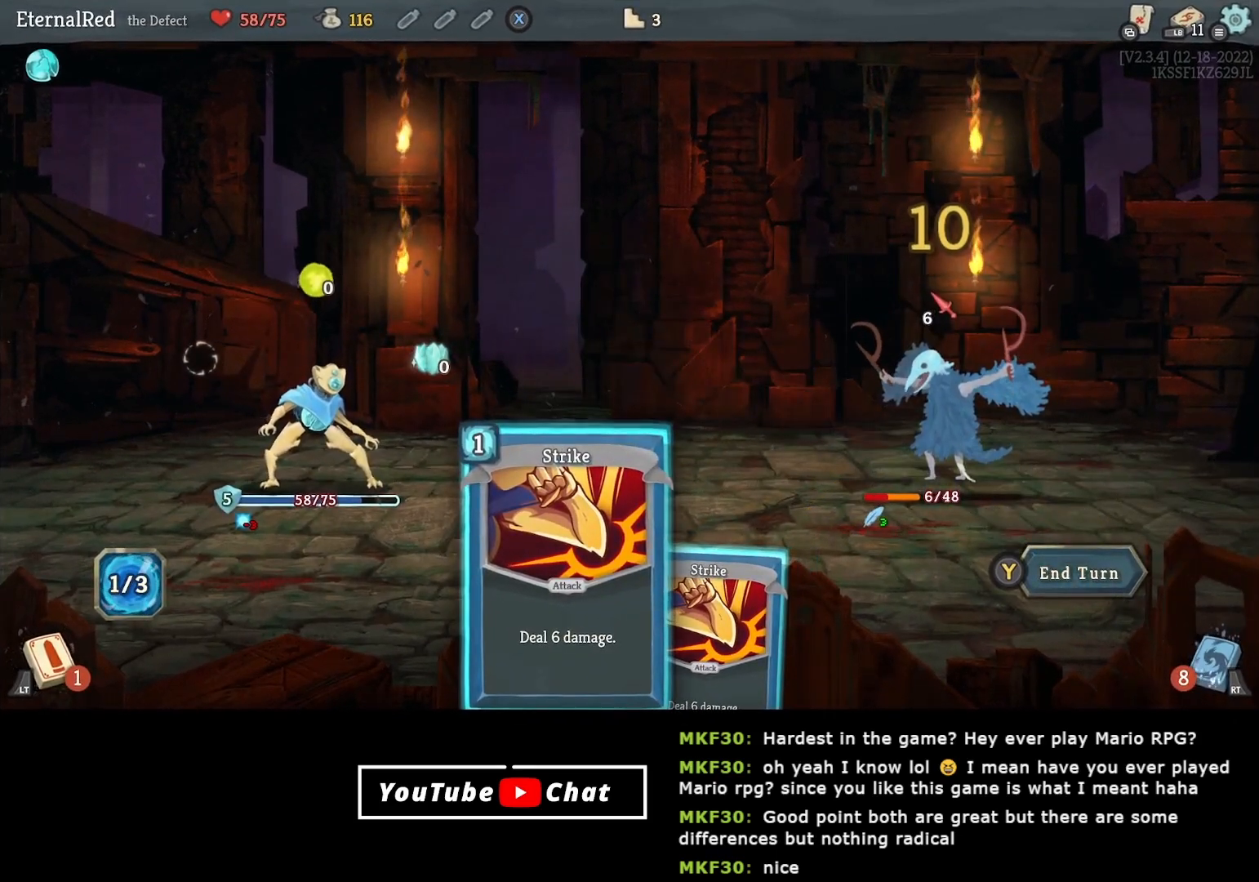
{"buttons": [], "right_stick": "center", "events": []}
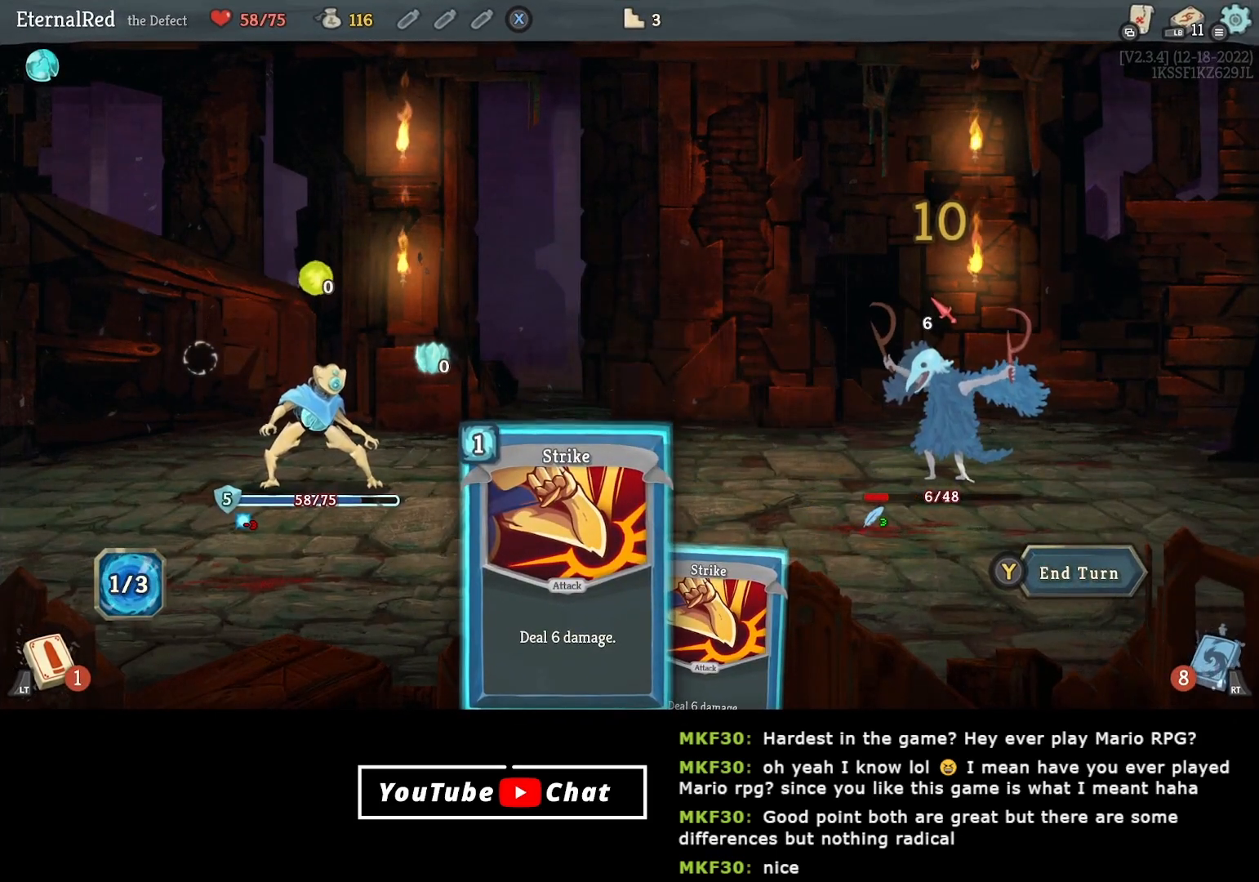
{"buttons": [], "right_stick": "center", "events": [[217, "A", "down"], [317, "A", "up"], [350, "A", "down"], [483, "A", "up"]]}